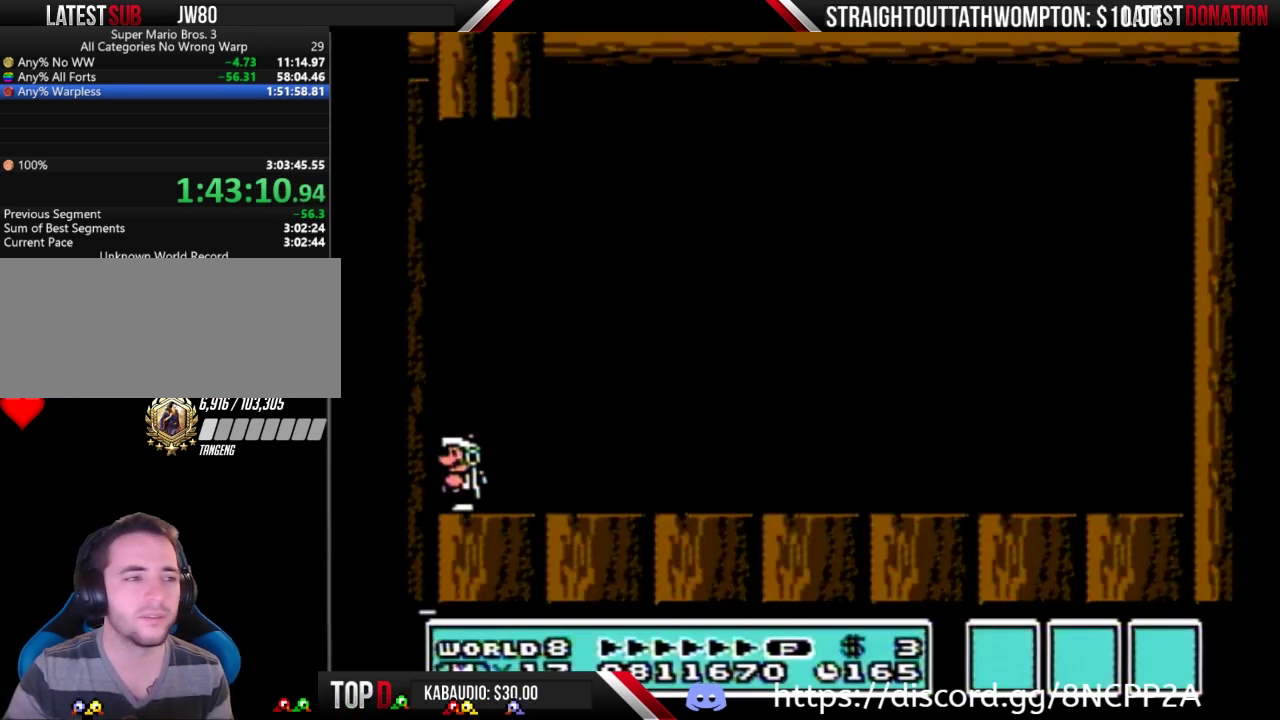
Gameplay with a controller (Nintendo layout); each line is a JSON object with the inputs held at the frame after it. "events" lists button and stick changes between this image and that frame as [ms after this image, input, new state], when the widget could be followed in between. Not read: L3 R3.
{"buttons": [], "events": []}
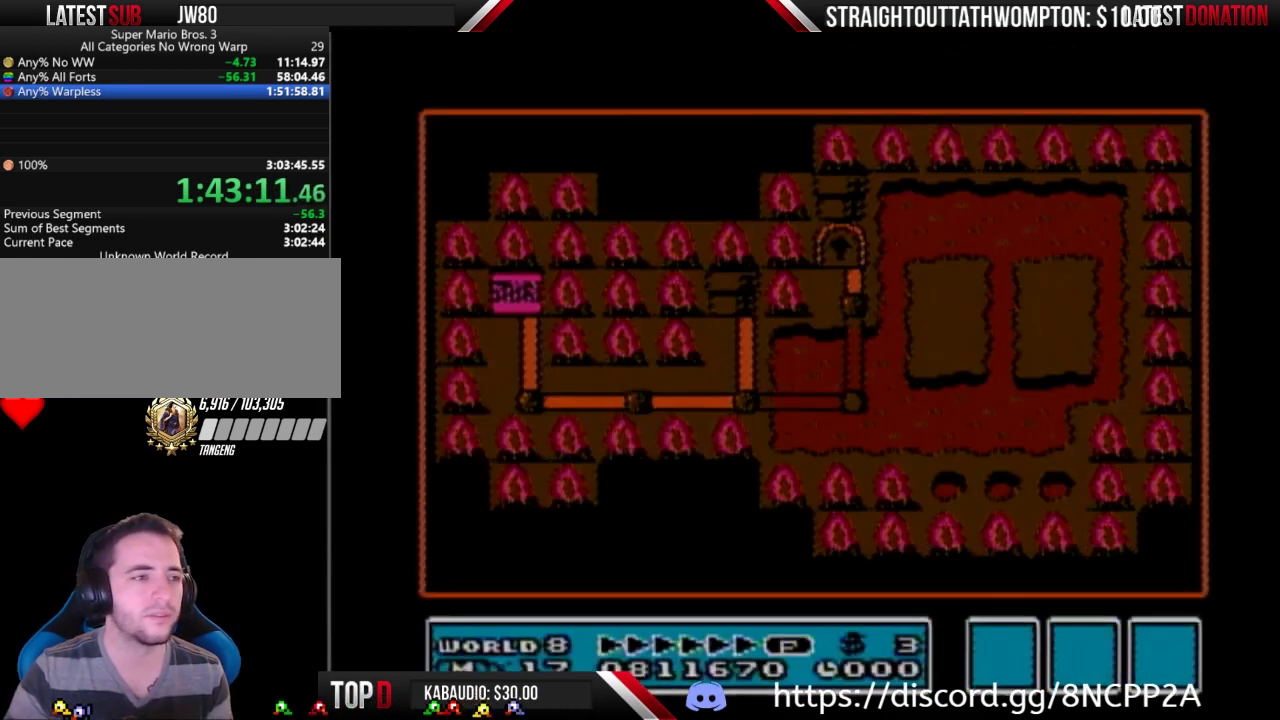
{"buttons": ["DPAD_RIGHT"], "events": [[333, "DPAD_RIGHT", "down"]]}
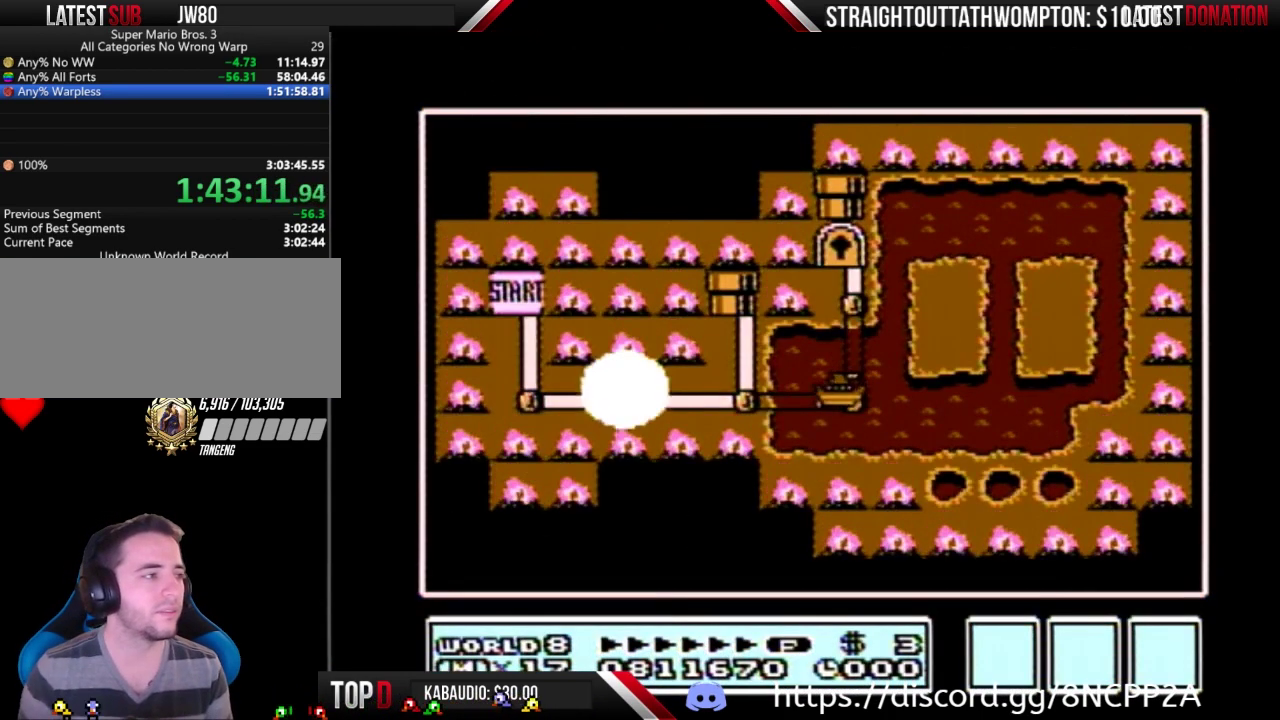
{"buttons": ["DPAD_RIGHT"], "events": []}
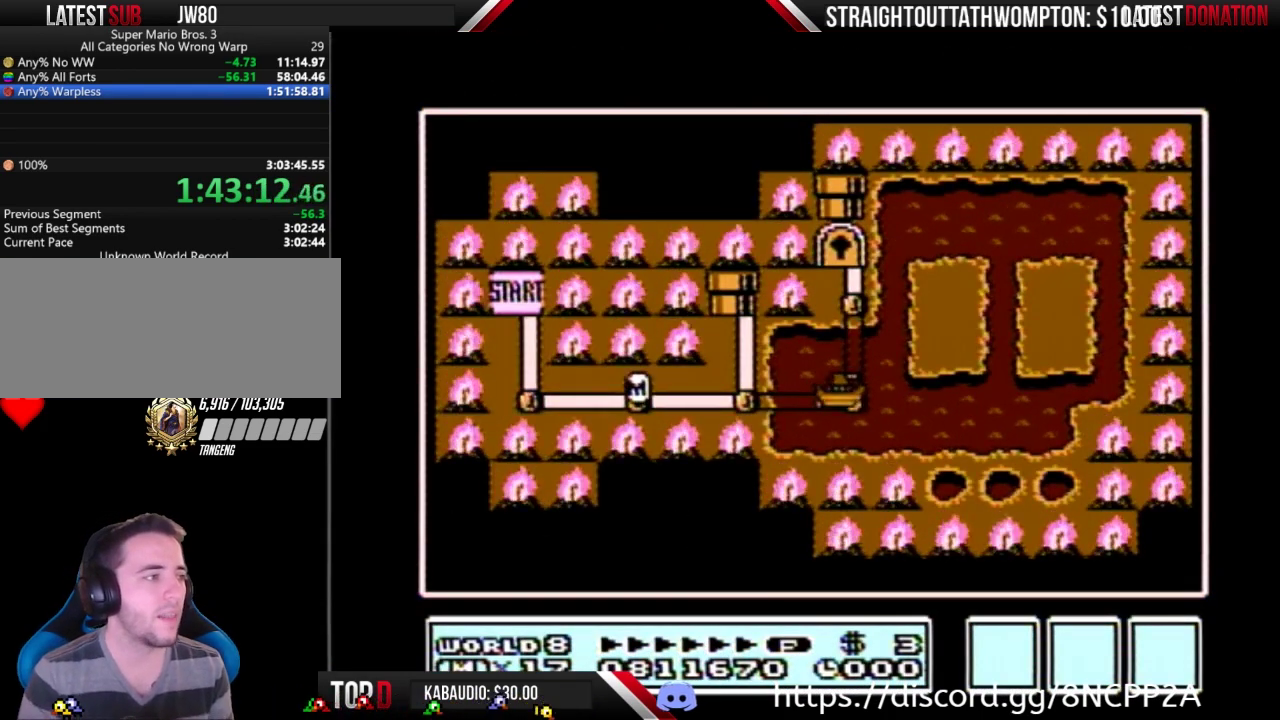
{"buttons": ["DPAD_RIGHT"], "events": []}
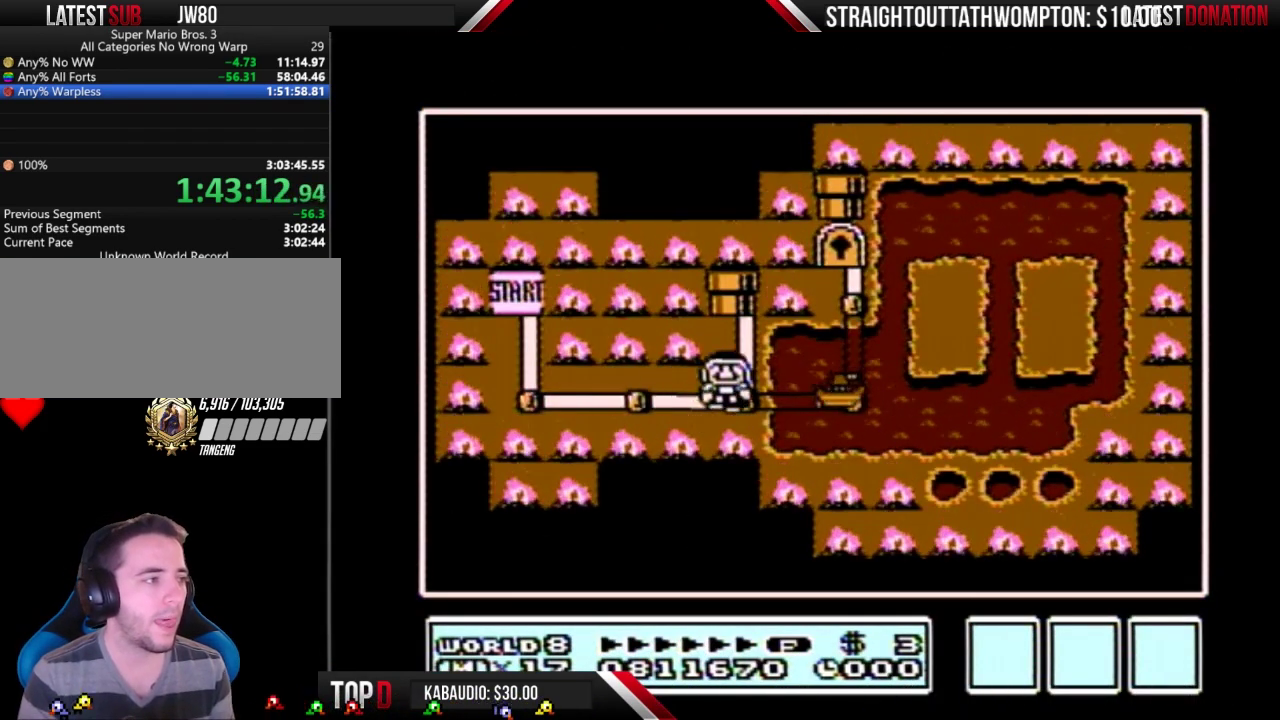
{"buttons": ["DPAD_RIGHT"], "events": []}
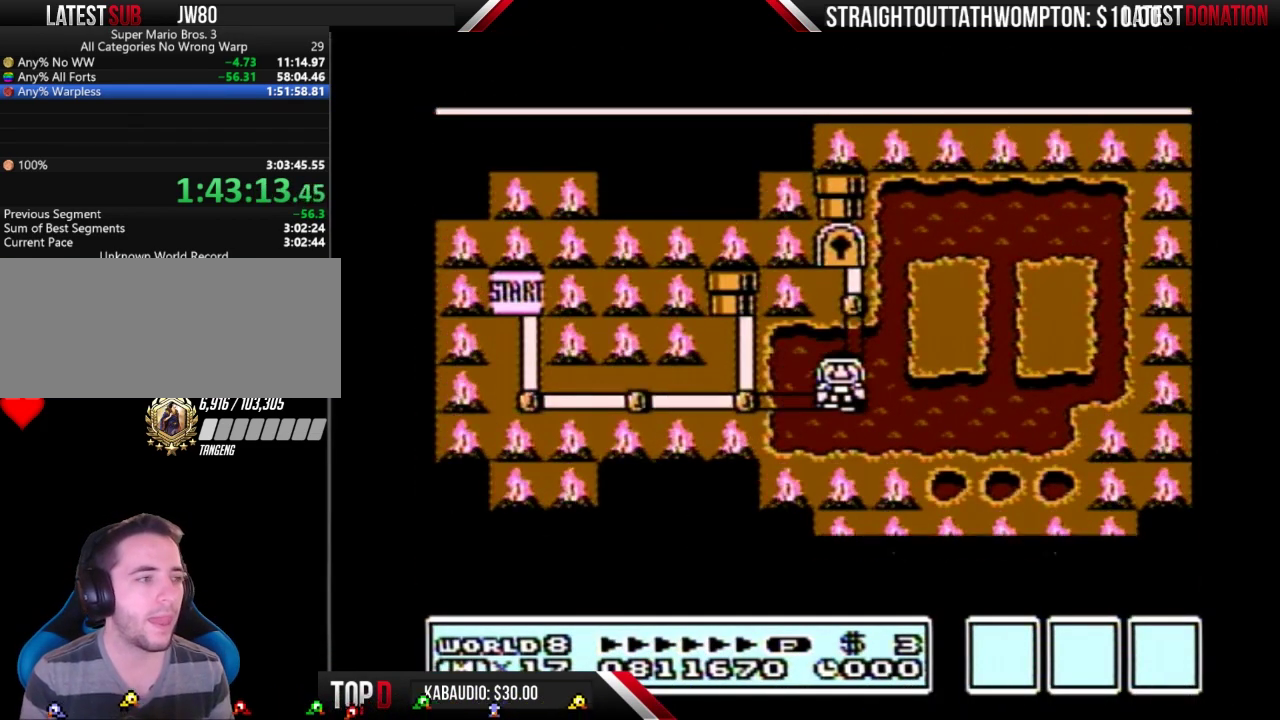
{"buttons": ["DPAD_RIGHT"], "events": []}
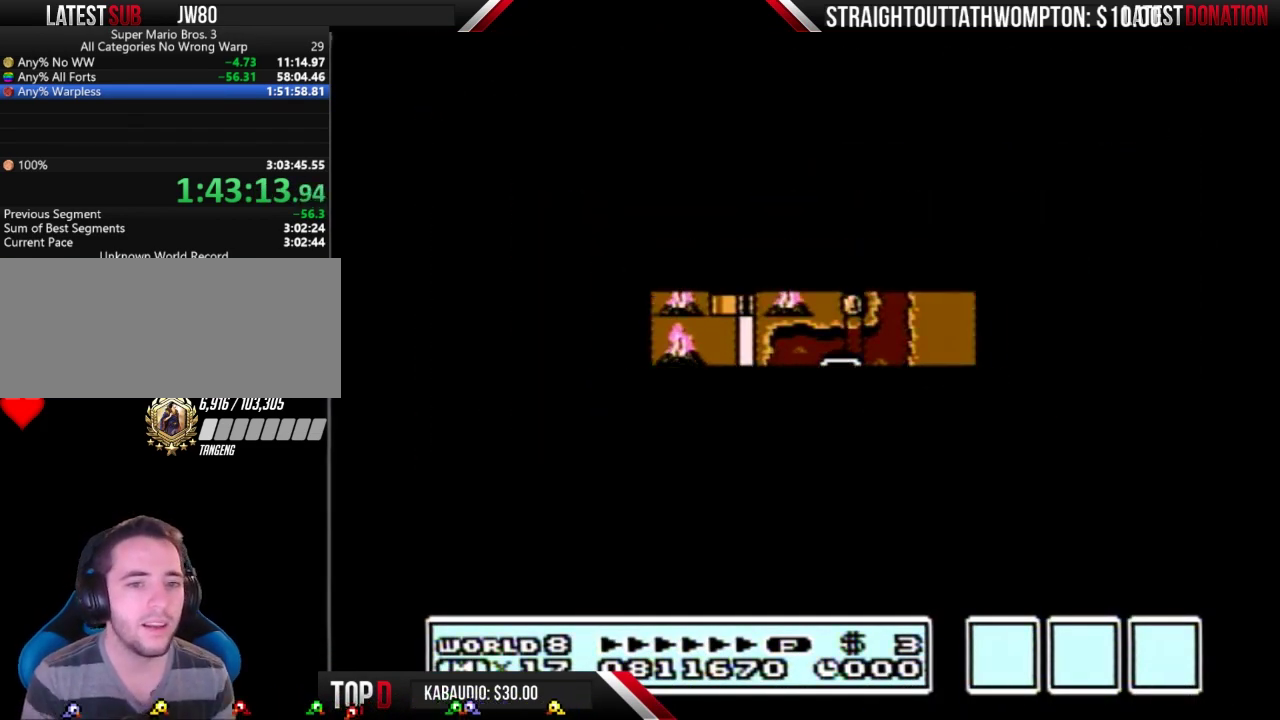
{"buttons": ["B", "DPAD_RIGHT"], "events": [[433, "B", "down"]]}
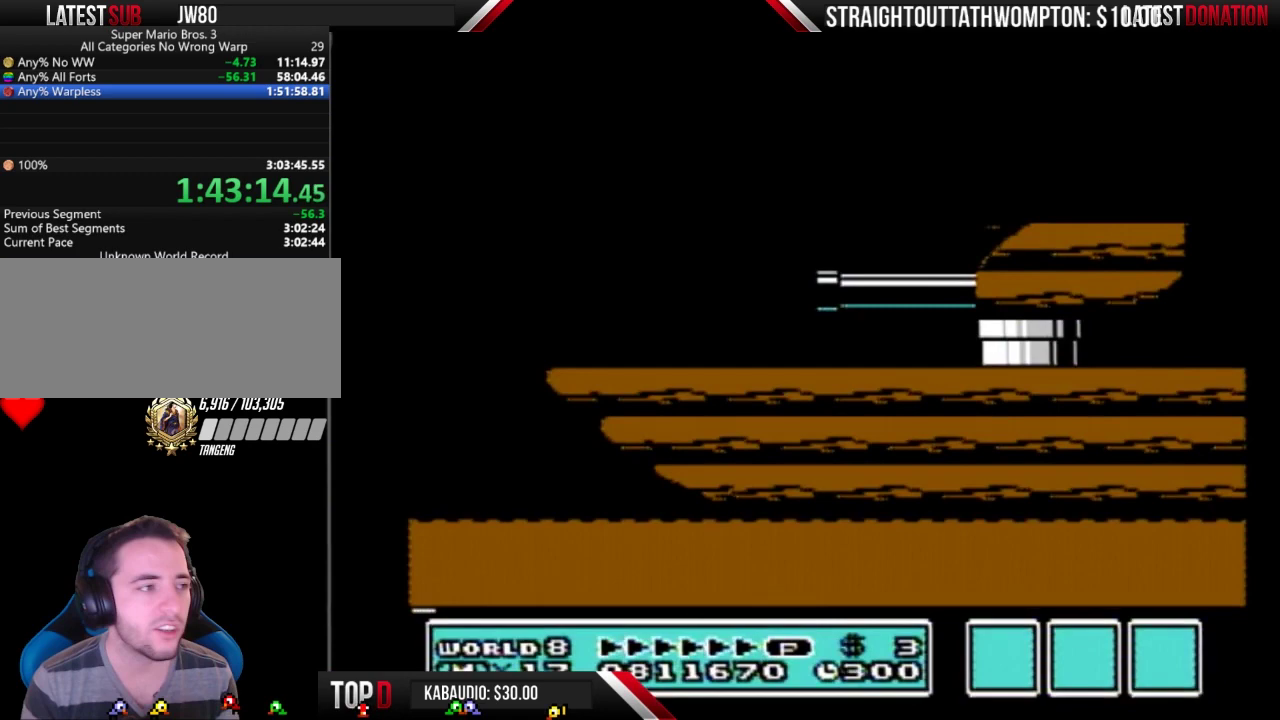
{"buttons": ["B", "DPAD_RIGHT"], "events": [[367, "B", "up"], [467, "B", "down"]]}
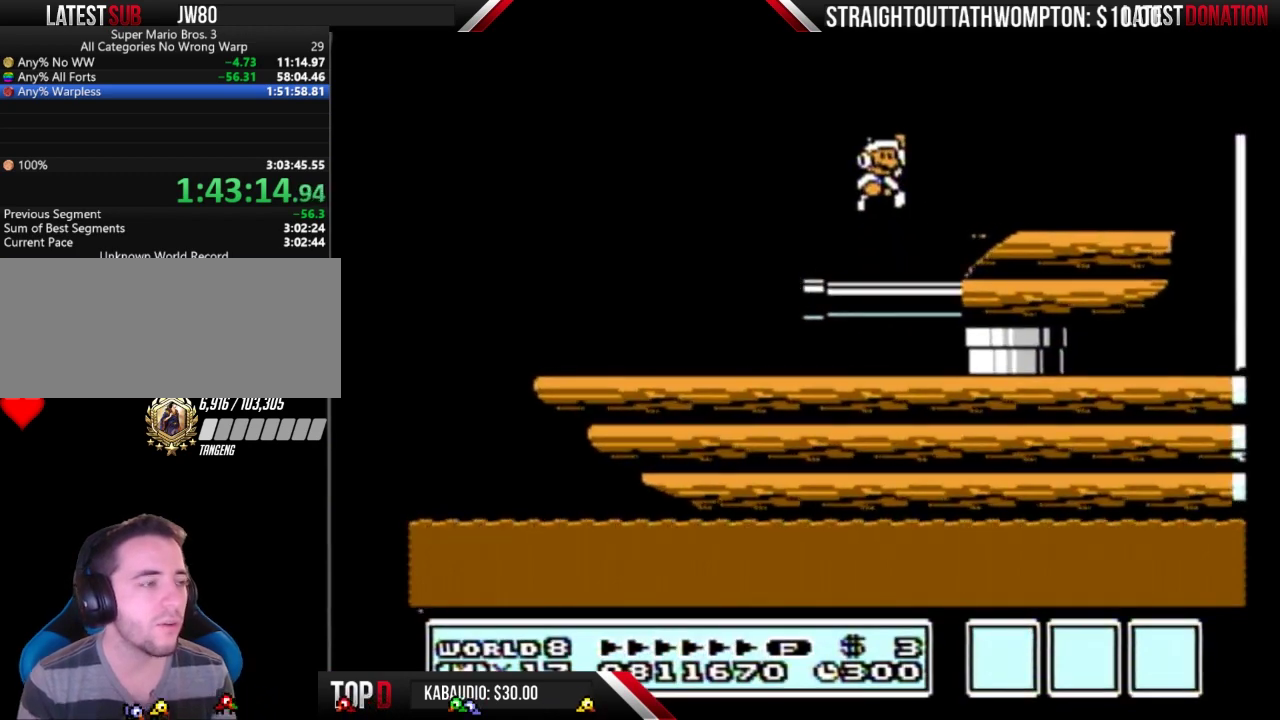
{"buttons": ["B", "DPAD_RIGHT"], "events": [[67, "DPAD_RIGHT", "up"], [233, "DPAD_RIGHT", "down"], [433, "A", "down"], [500, "A", "up"]]}
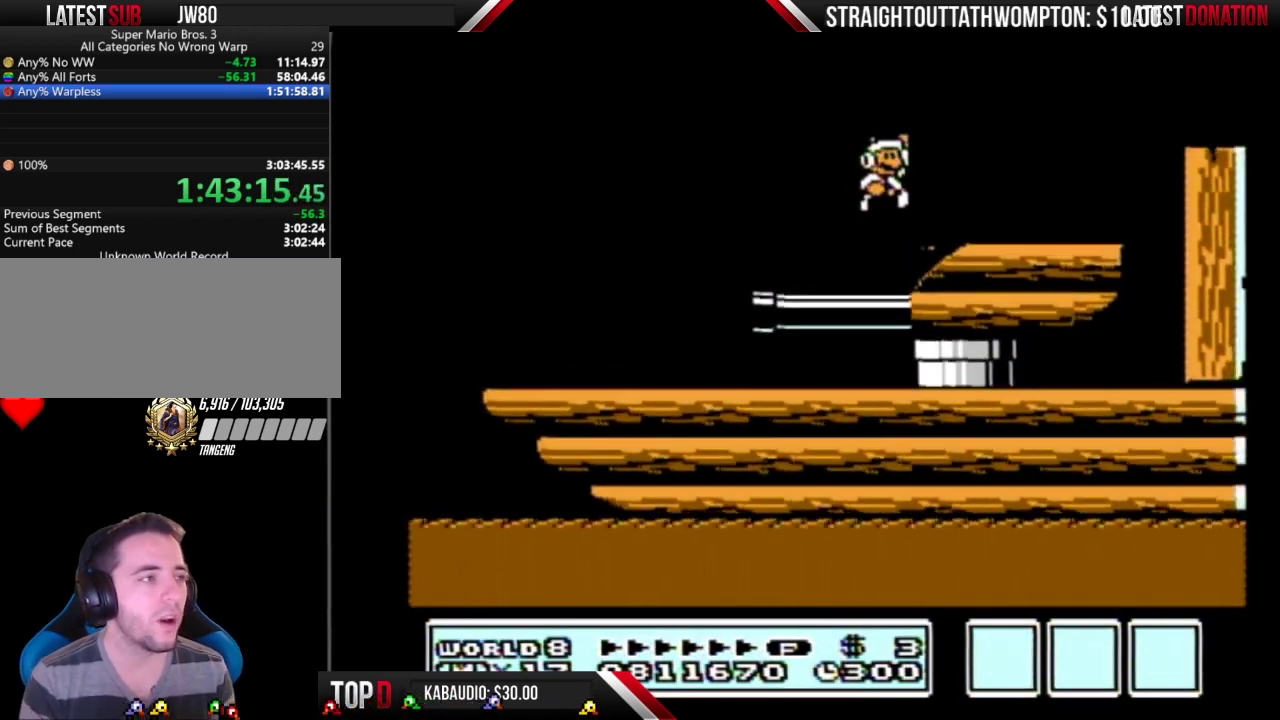
{"buttons": ["B"], "events": [[33, "DPAD_RIGHT", "up"], [333, "DPAD_DOWN", "down"], [367, "A", "down"], [467, "DPAD_DOWN", "up"], [500, "A", "up"]]}
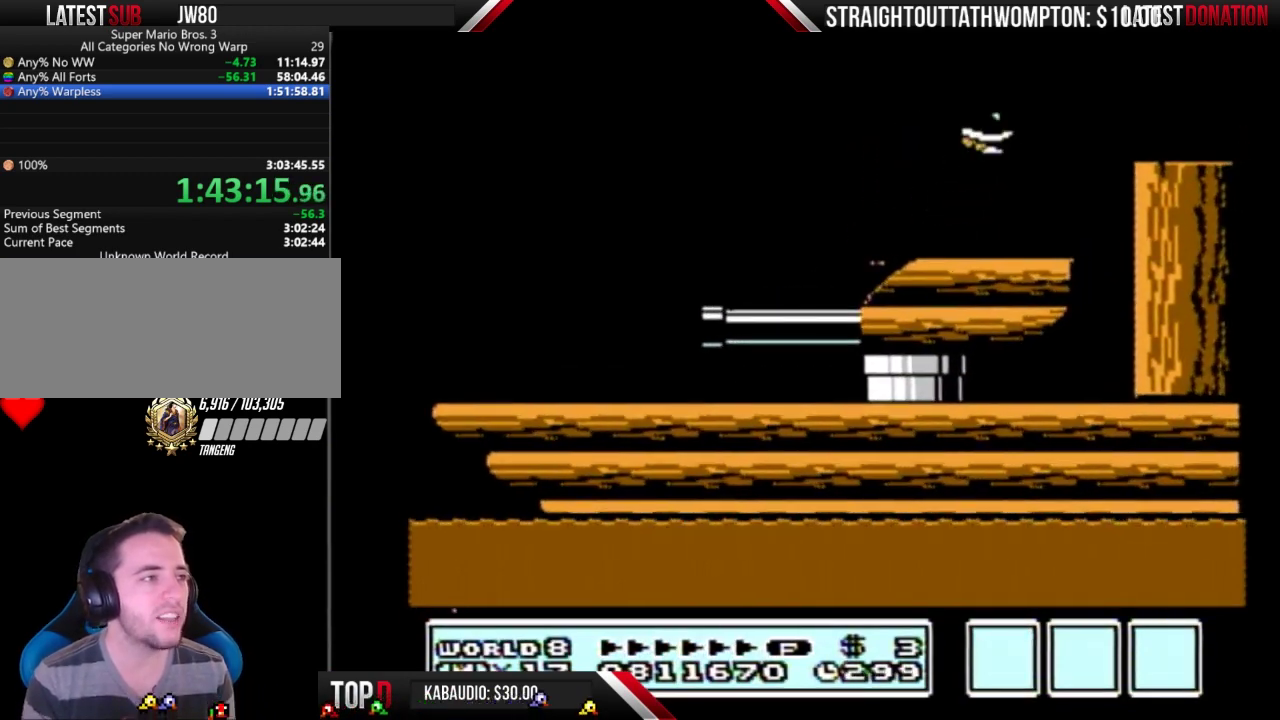
{"buttons": ["B", "DPAD_RIGHT"], "events": [[33, "DPAD_LEFT", "down"], [367, "DPAD_LEFT", "up"], [467, "DPAD_RIGHT", "down"]]}
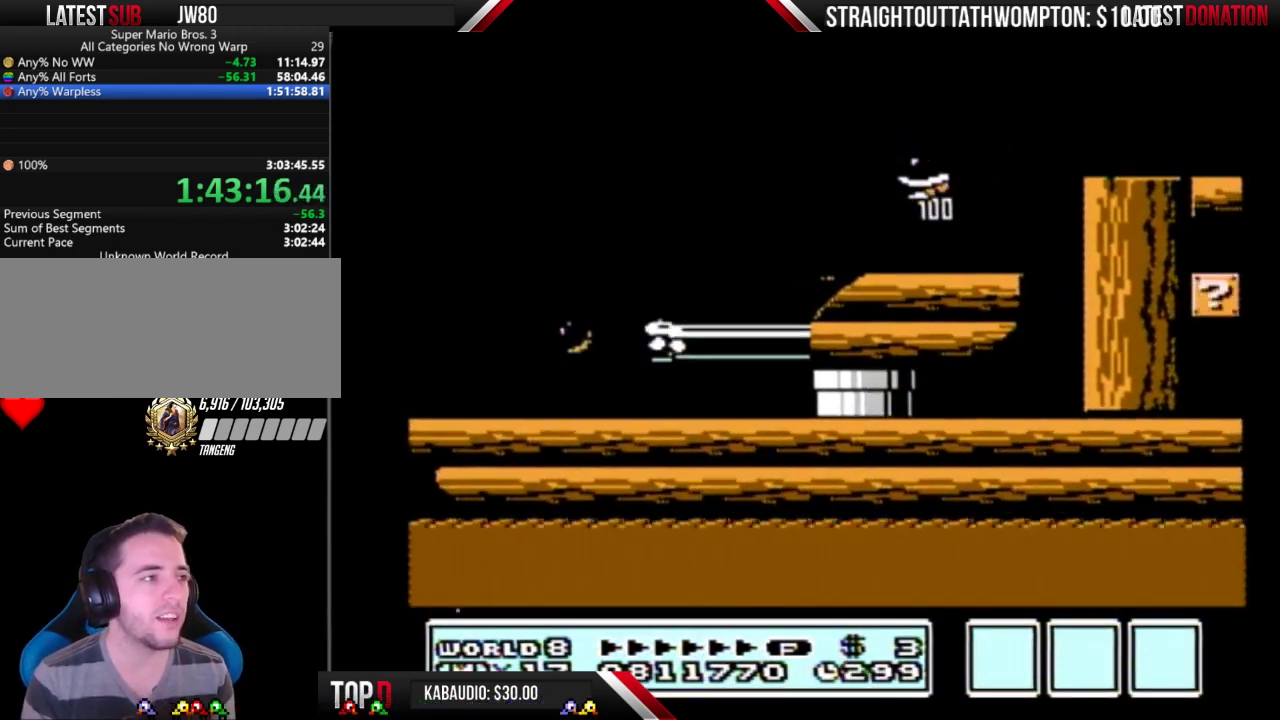
{"buttons": ["B"], "events": [[133, "B", "up"], [133, "DPAD_RIGHT", "up"], [267, "B", "down"], [333, "A", "down"], [467, "A", "up"]]}
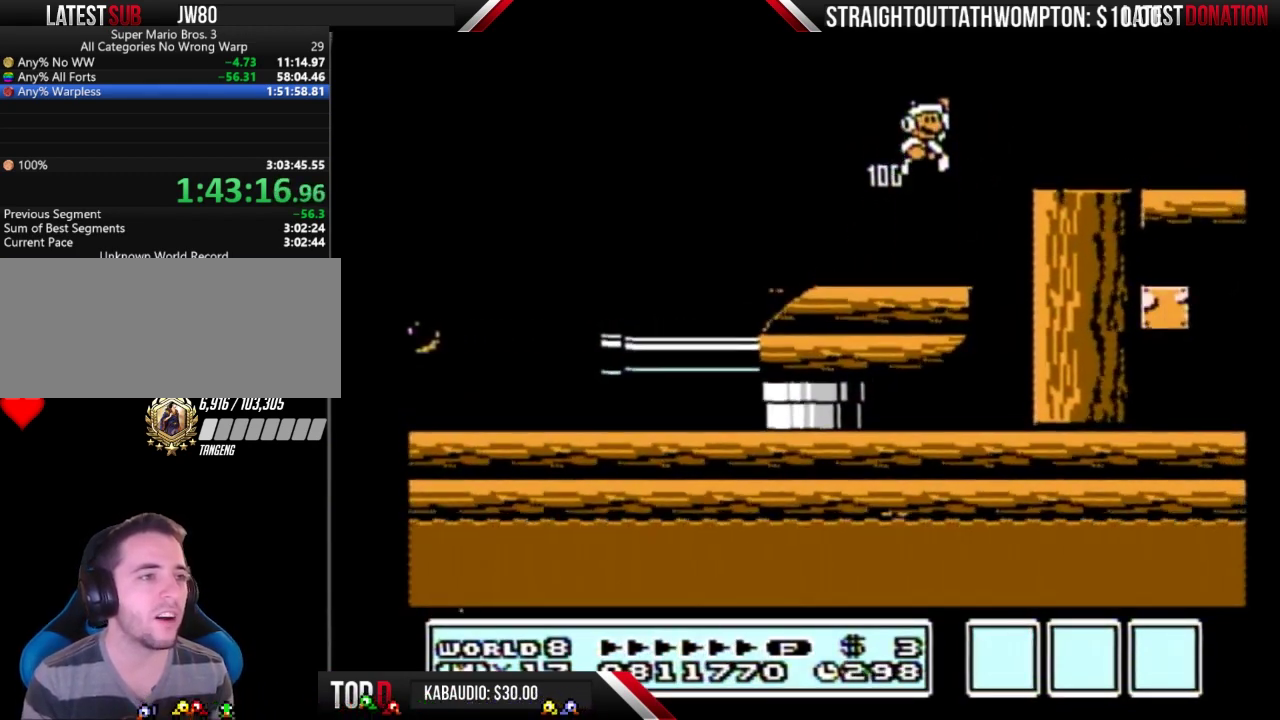
{"buttons": ["B", "DPAD_RIGHT"], "events": [[133, "DPAD_LEFT", "down"], [300, "DPAD_LEFT", "up"], [500, "DPAD_RIGHT", "down"]]}
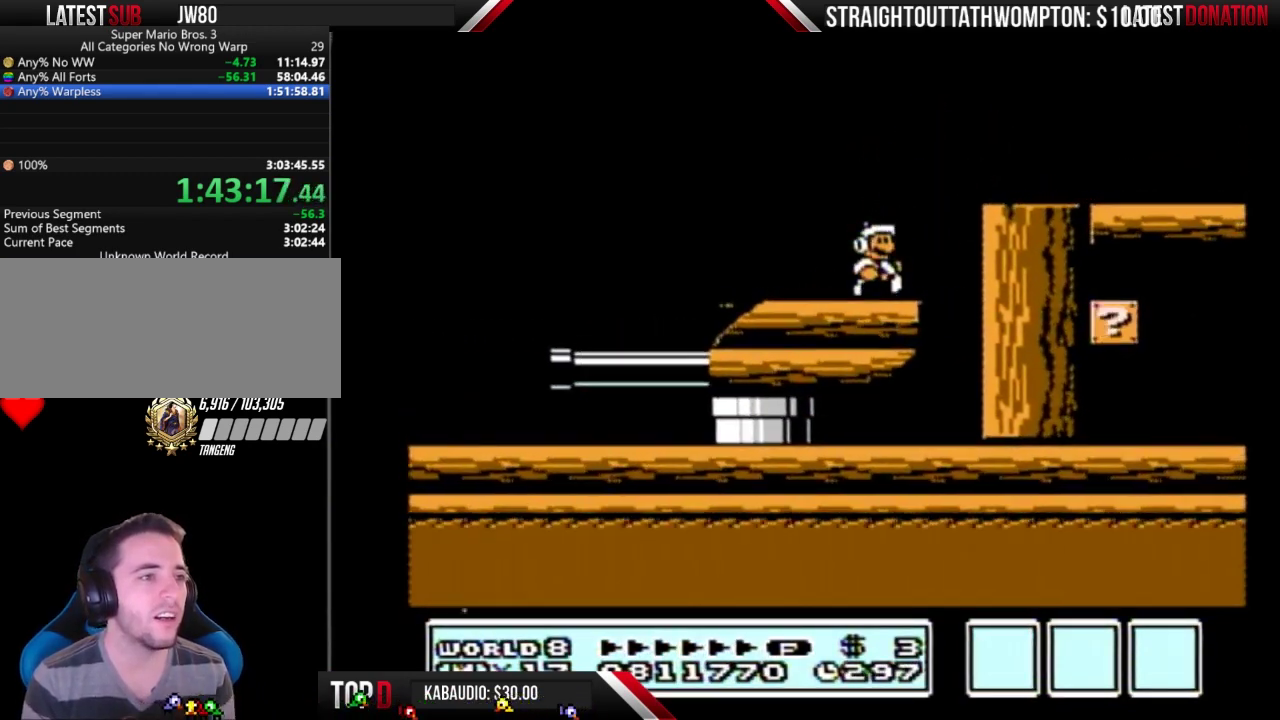
{"buttons": ["B"], "events": [[67, "DPAD_RIGHT", "up"]]}
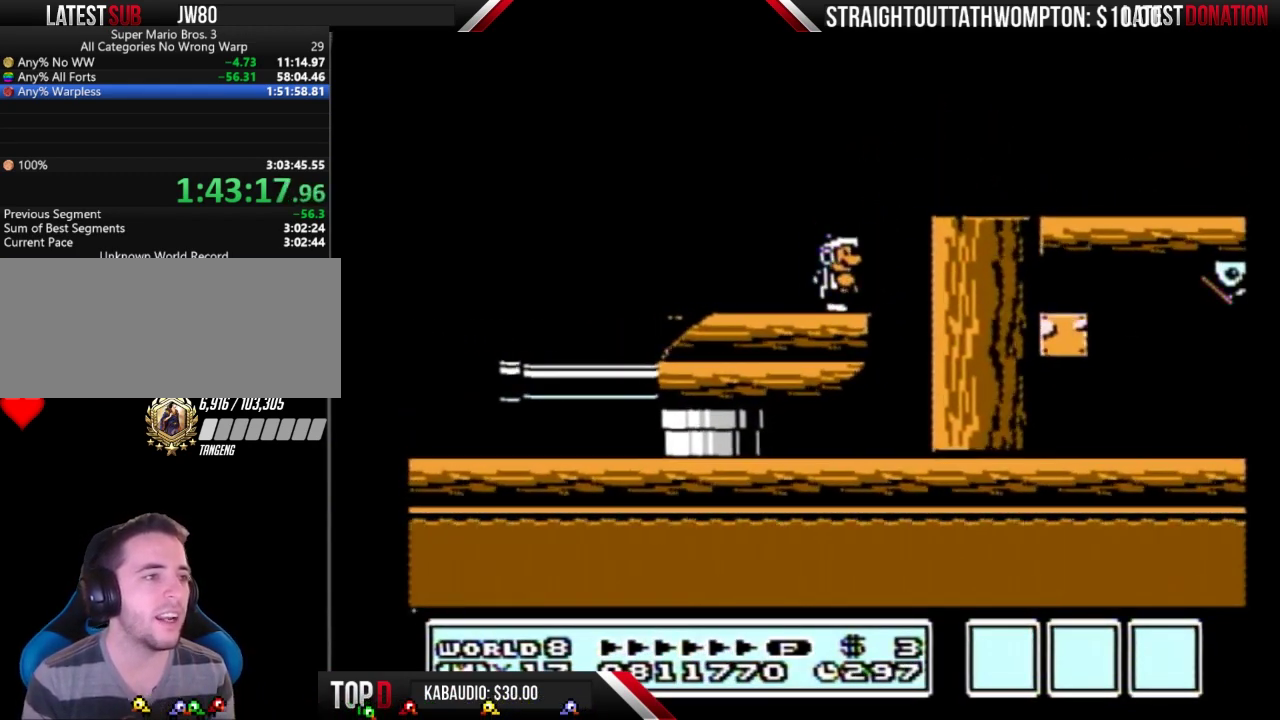
{"buttons": ["B"], "events": [[100, "A", "down"], [233, "DPAD_LEFT", "down"], [267, "A", "up"], [400, "DPAD_LEFT", "up"]]}
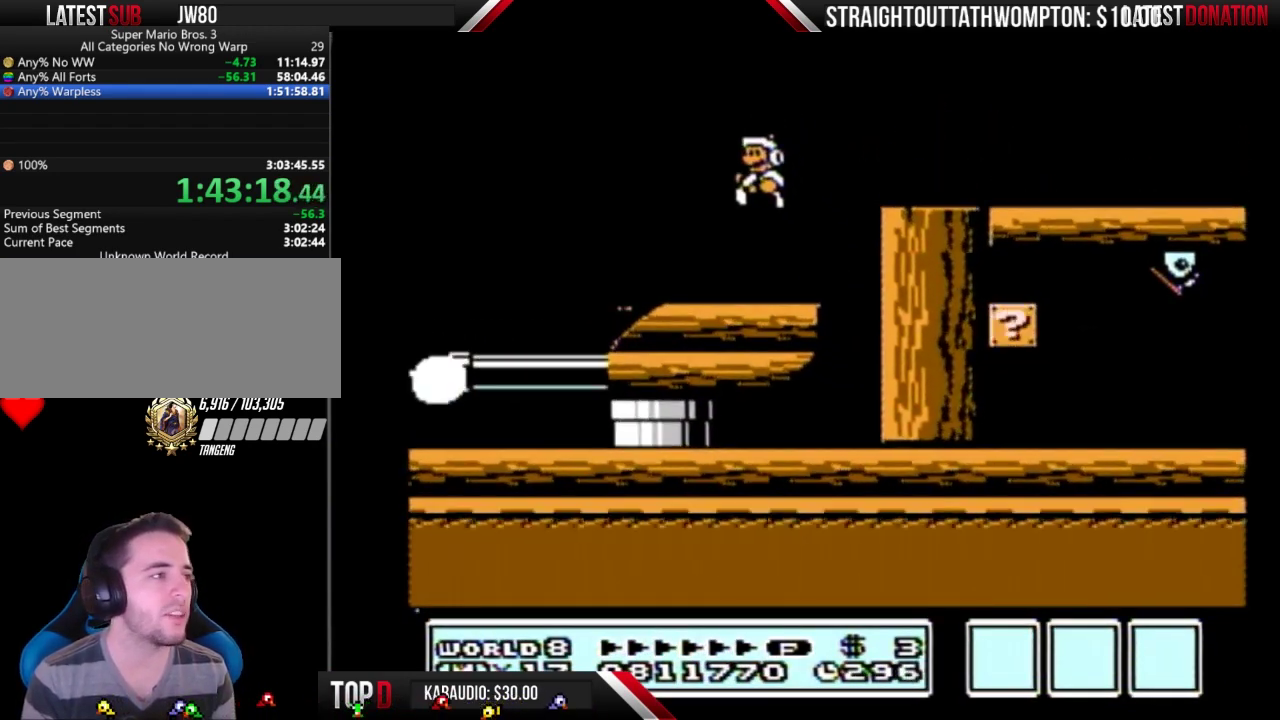
{"buttons": ["B", "DPAD_LEFT"], "events": [[167, "DPAD_RIGHT", "down"], [300, "A", "down"], [333, "DPAD_RIGHT", "up"], [367, "A", "up"], [400, "DPAD_LEFT", "down"]]}
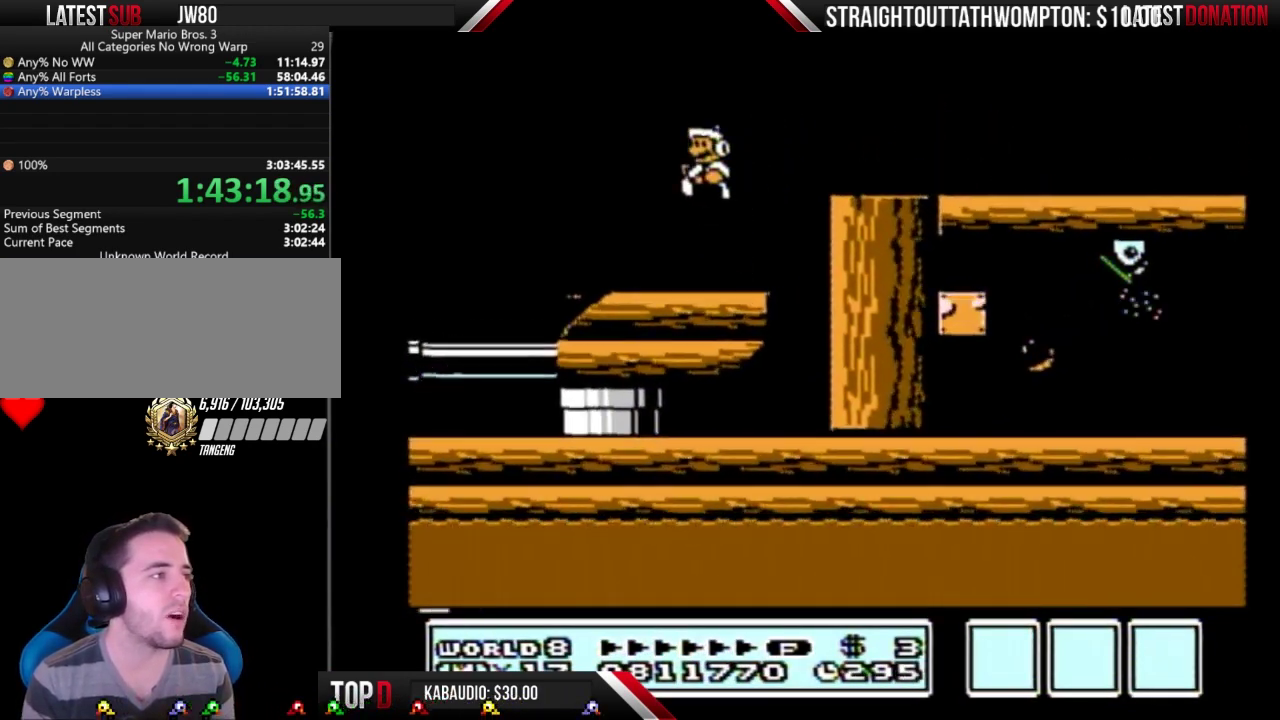
{"buttons": ["B"], "events": [[33, "DPAD_LEFT", "up"], [100, "DPAD_RIGHT", "down"], [200, "DPAD_RIGHT", "up"], [233, "DPAD_LEFT", "down"], [367, "DPAD_LEFT", "up"], [400, "A", "down"], [500, "A", "up"]]}
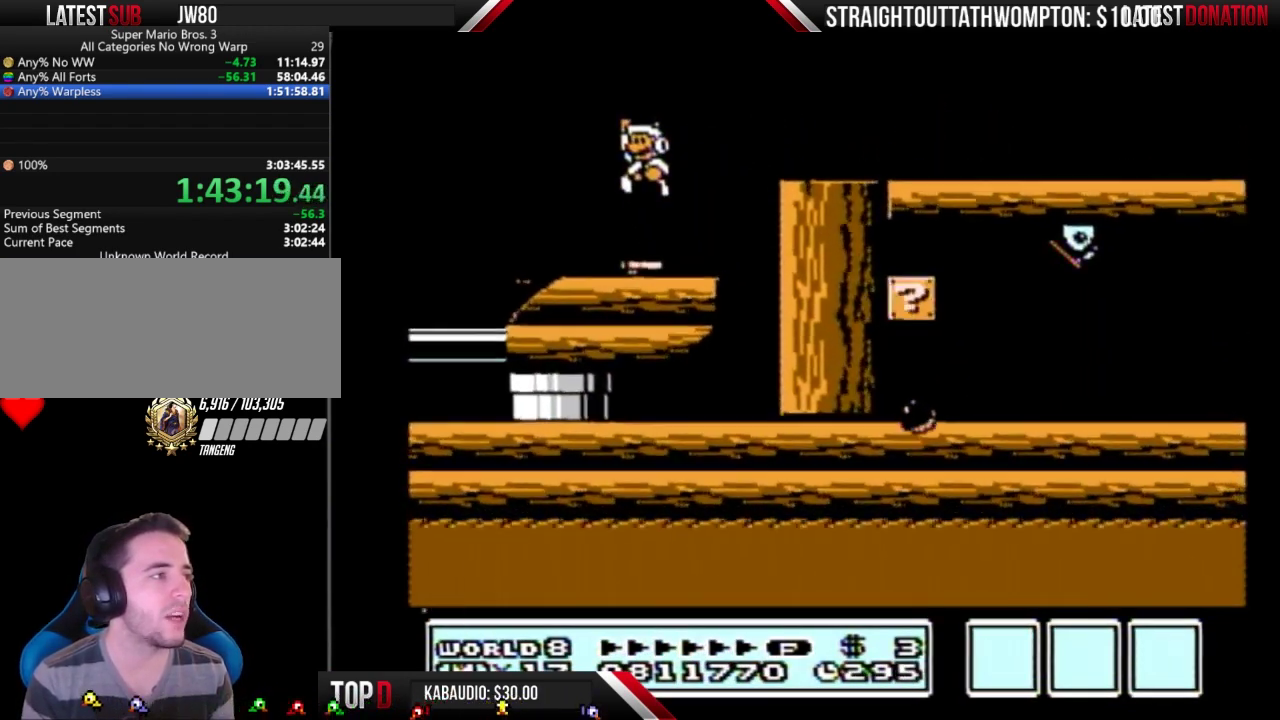
{"buttons": ["B", "DPAD_LEFT"], "events": [[33, "DPAD_LEFT", "down"], [167, "DPAD_LEFT", "up"], [233, "DPAD_RIGHT", "down"], [433, "DPAD_RIGHT", "up"], [467, "DPAD_LEFT", "down"]]}
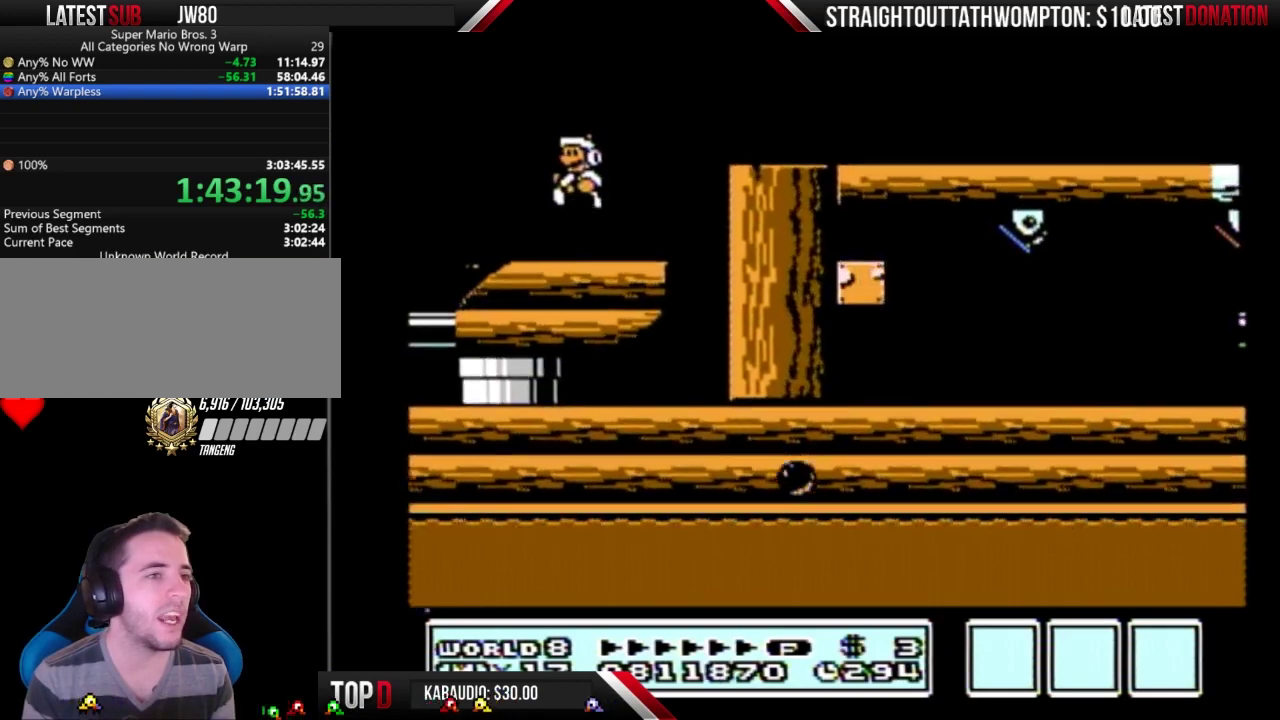
{"buttons": ["A", "B", "DPAD_RIGHT"], "events": [[67, "DPAD_LEFT", "up"], [100, "DPAD_RIGHT", "down"], [400, "A", "down"]]}
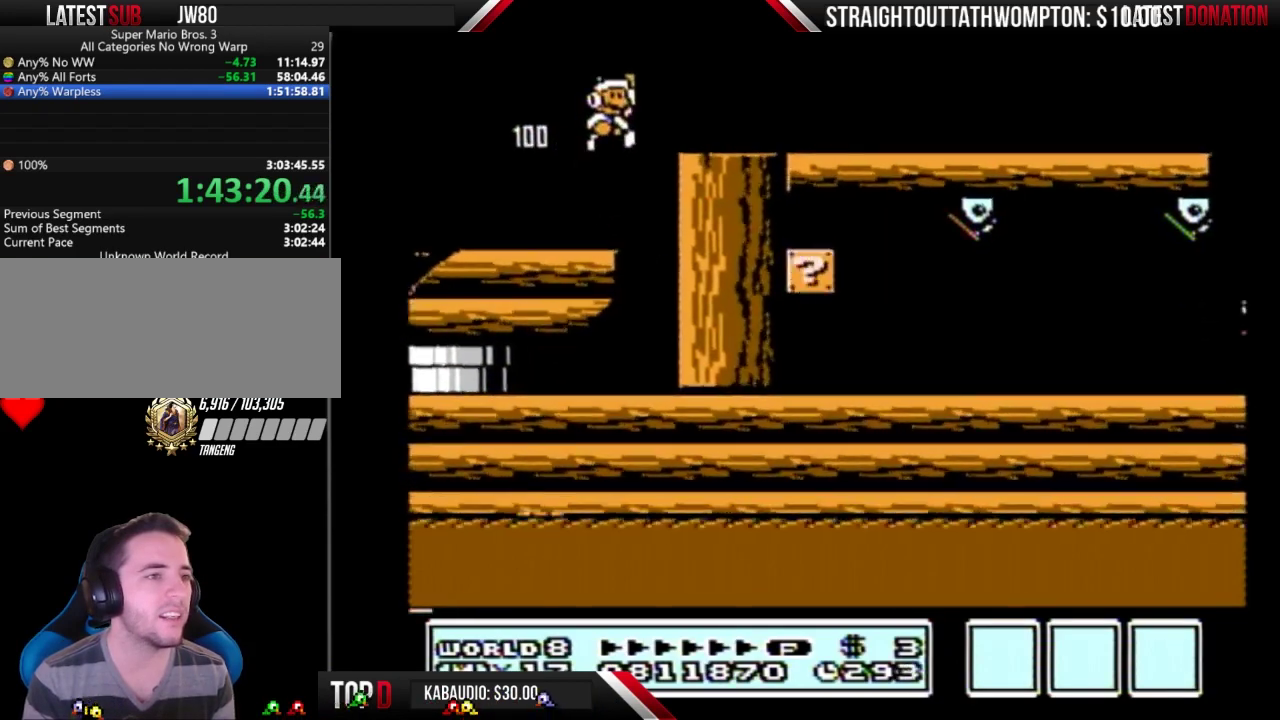
{"buttons": ["B", "DPAD_RIGHT"], "events": [[133, "A", "up"], [167, "B", "up"], [233, "B", "down"], [300, "B", "up"], [400, "B", "down"]]}
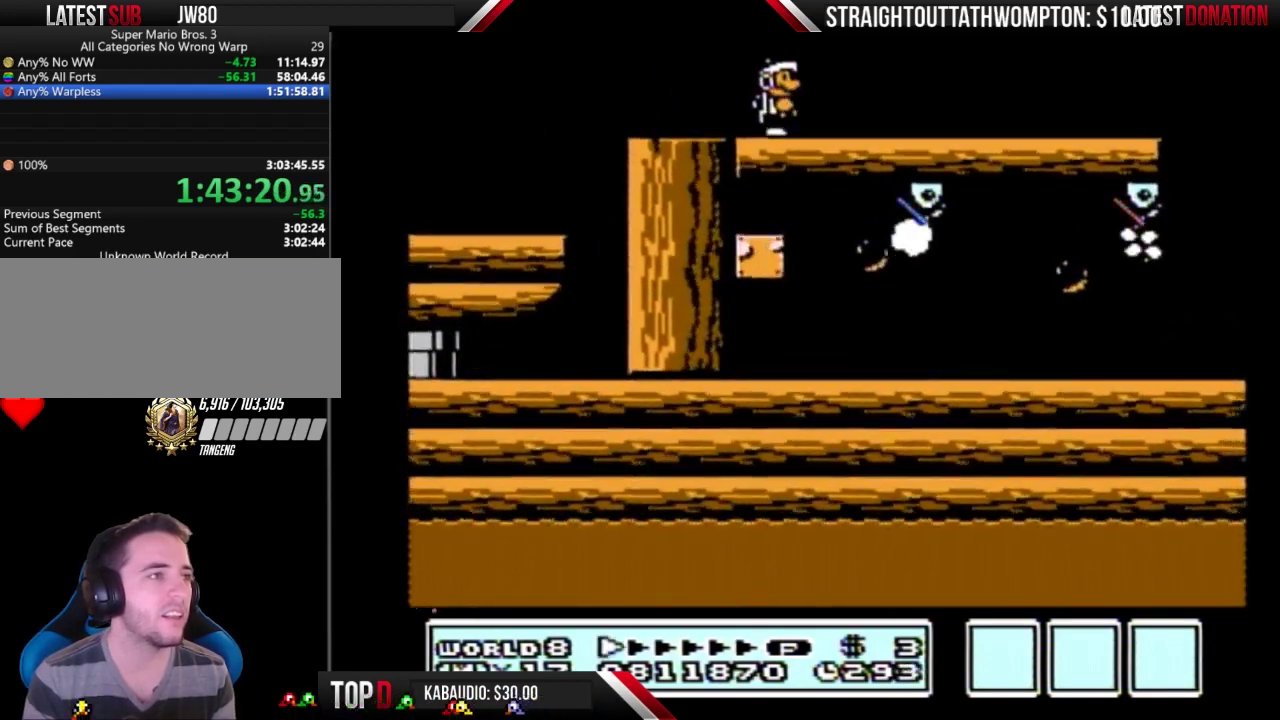
{"buttons": ["B", "DPAD_LEFT"], "events": [[200, "DPAD_RIGHT", "up"], [300, "DPAD_LEFT", "down"]]}
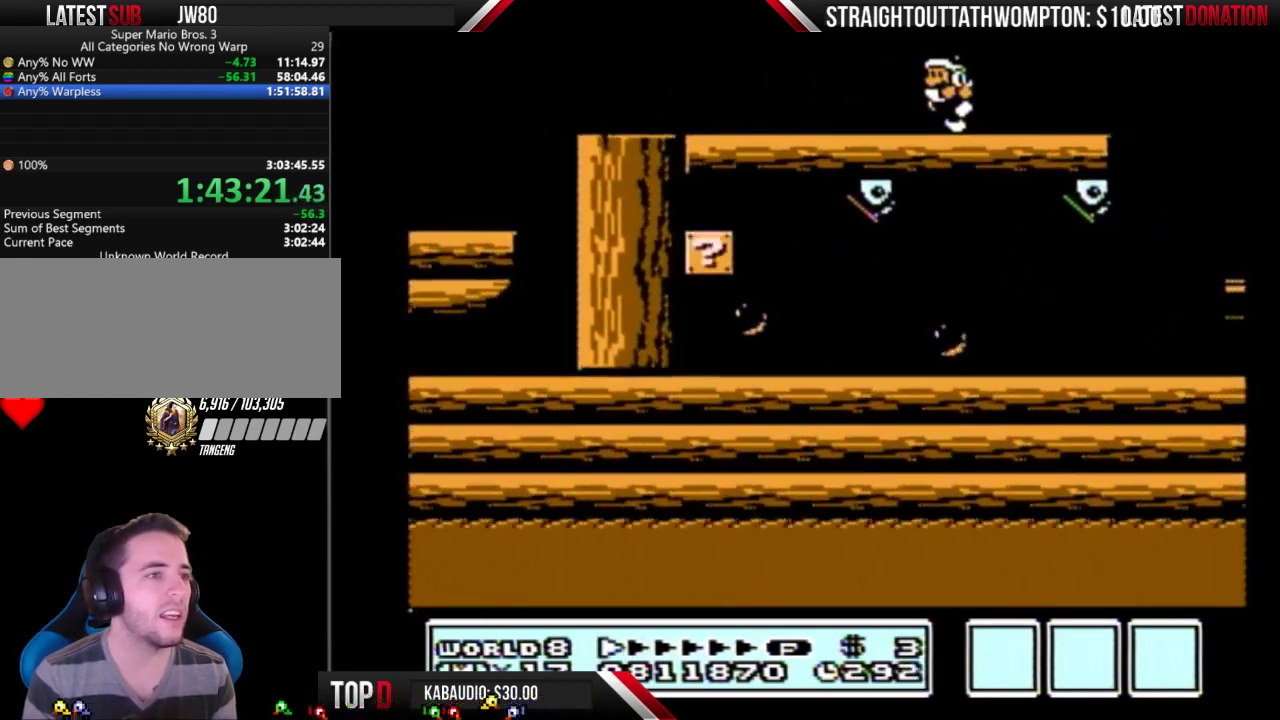
{"buttons": ["B"], "events": [[100, "DPAD_LEFT", "up"], [167, "DPAD_RIGHT", "down"], [200, "B", "up"], [333, "B", "down"], [333, "DPAD_RIGHT", "up"]]}
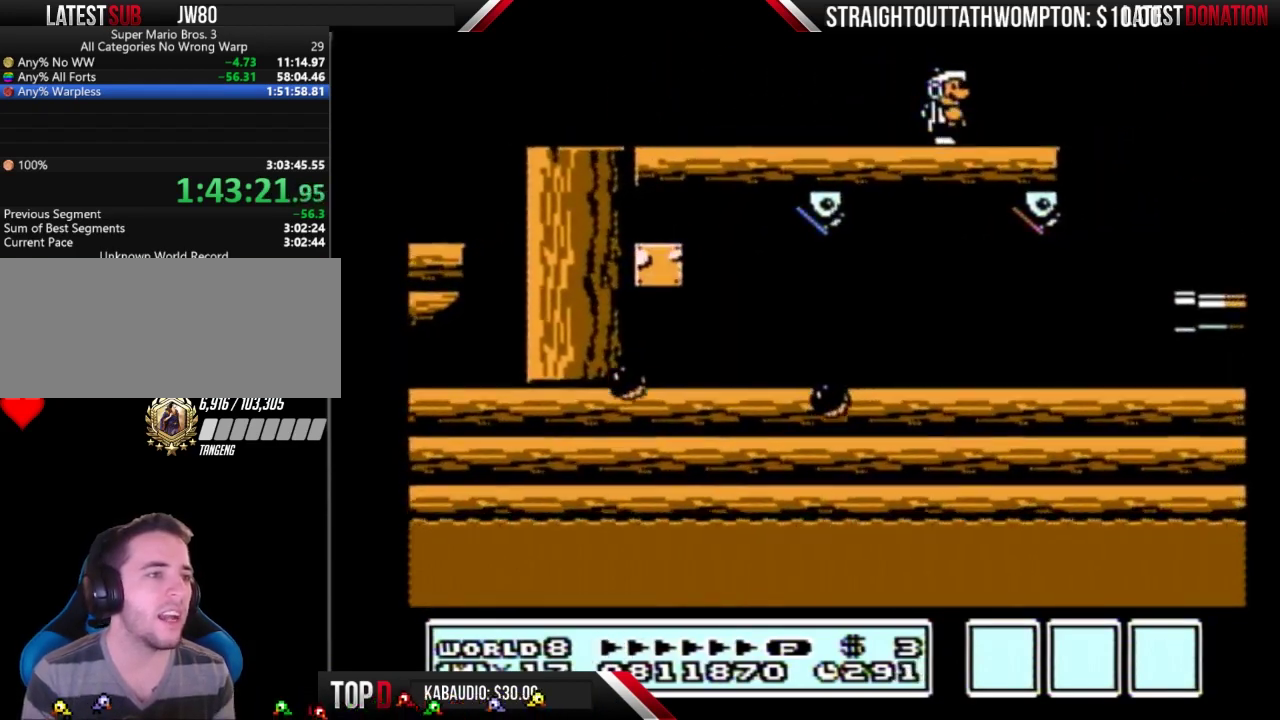
{"buttons": ["B"], "events": []}
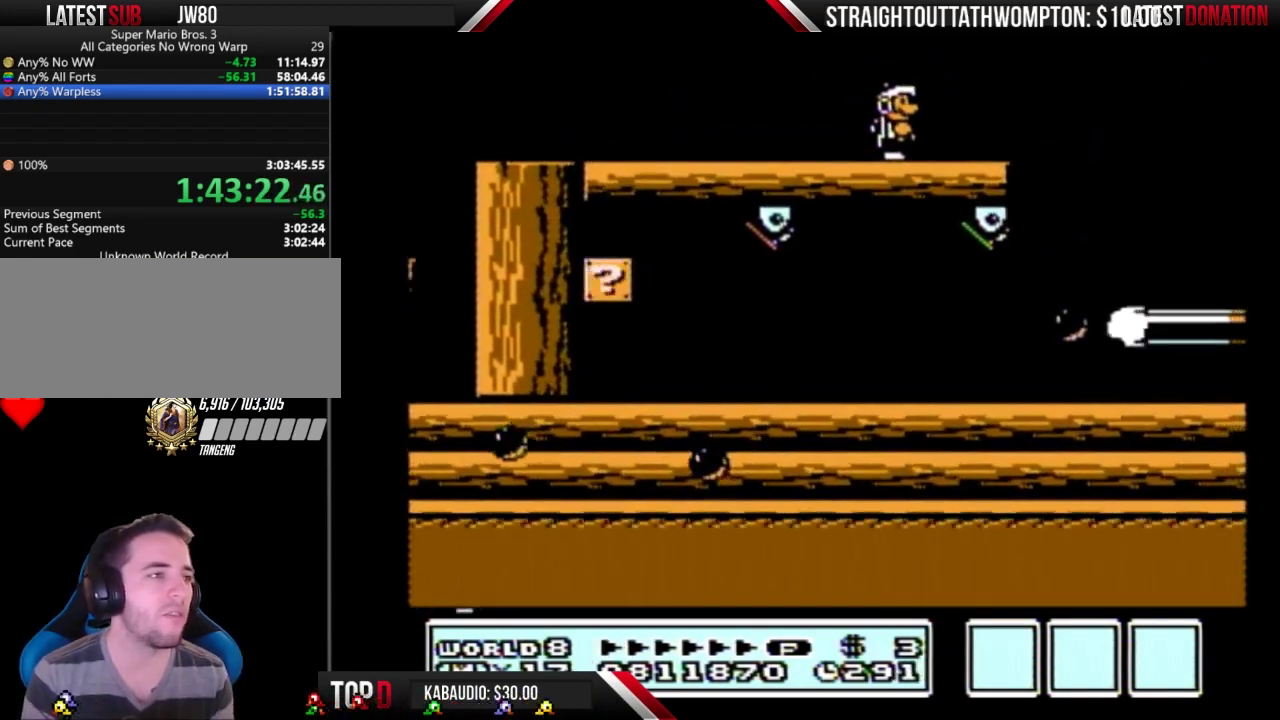
{"buttons": ["B", "DPAD_RIGHT"], "events": [[167, "DPAD_RIGHT", "down"]]}
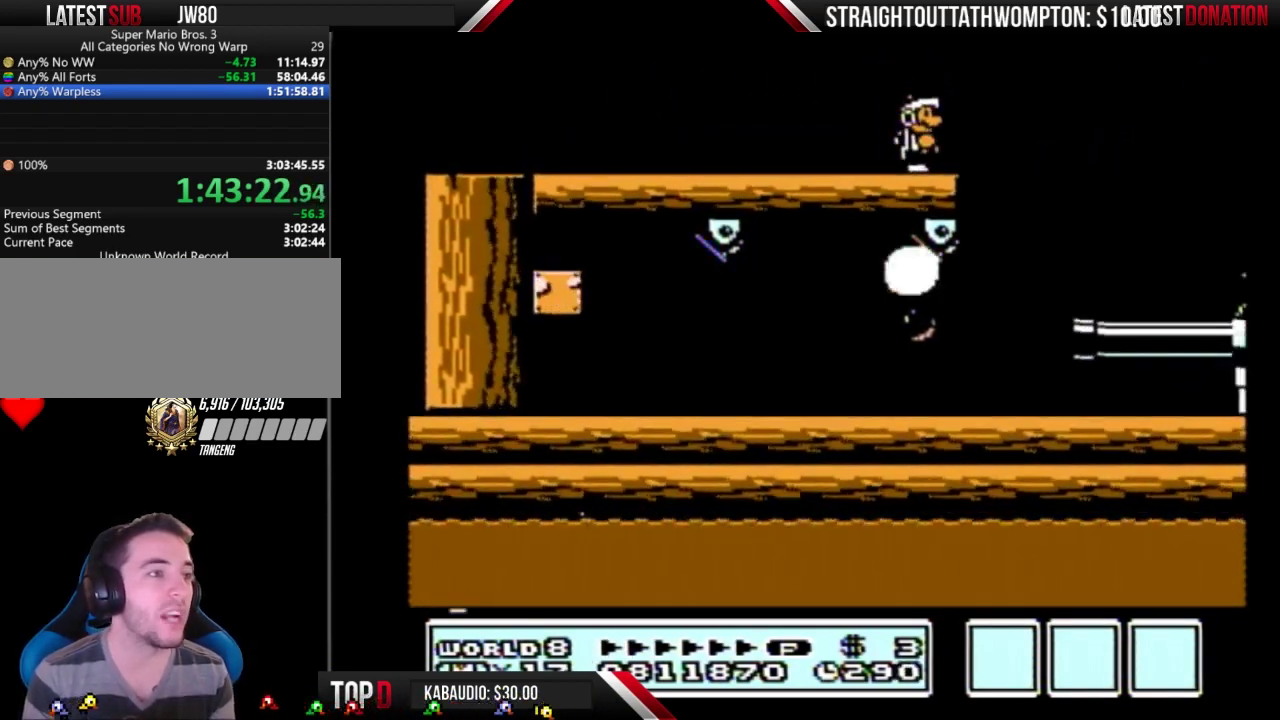
{"buttons": ["B", "DPAD_RIGHT"], "events": []}
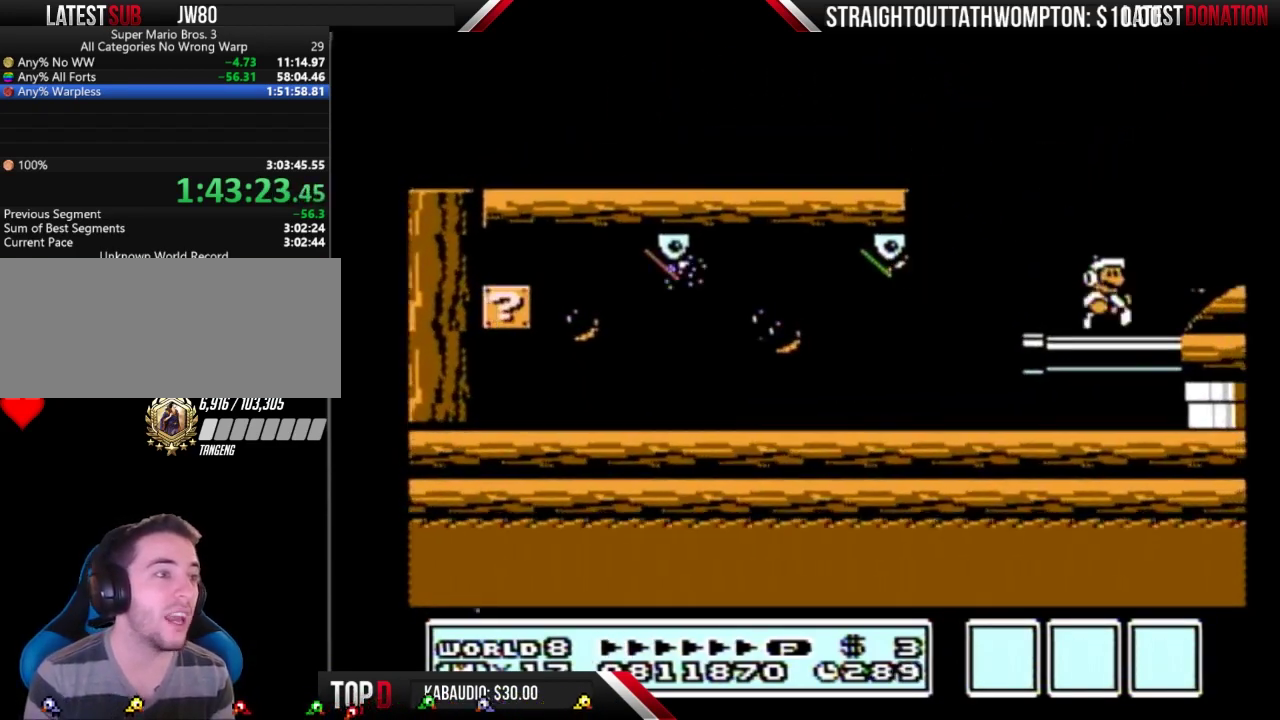
{"buttons": ["B", "DPAD_LEFT"], "events": [[67, "A", "down"], [133, "A", "up"], [433, "DPAD_RIGHT", "up"], [500, "DPAD_LEFT", "down"]]}
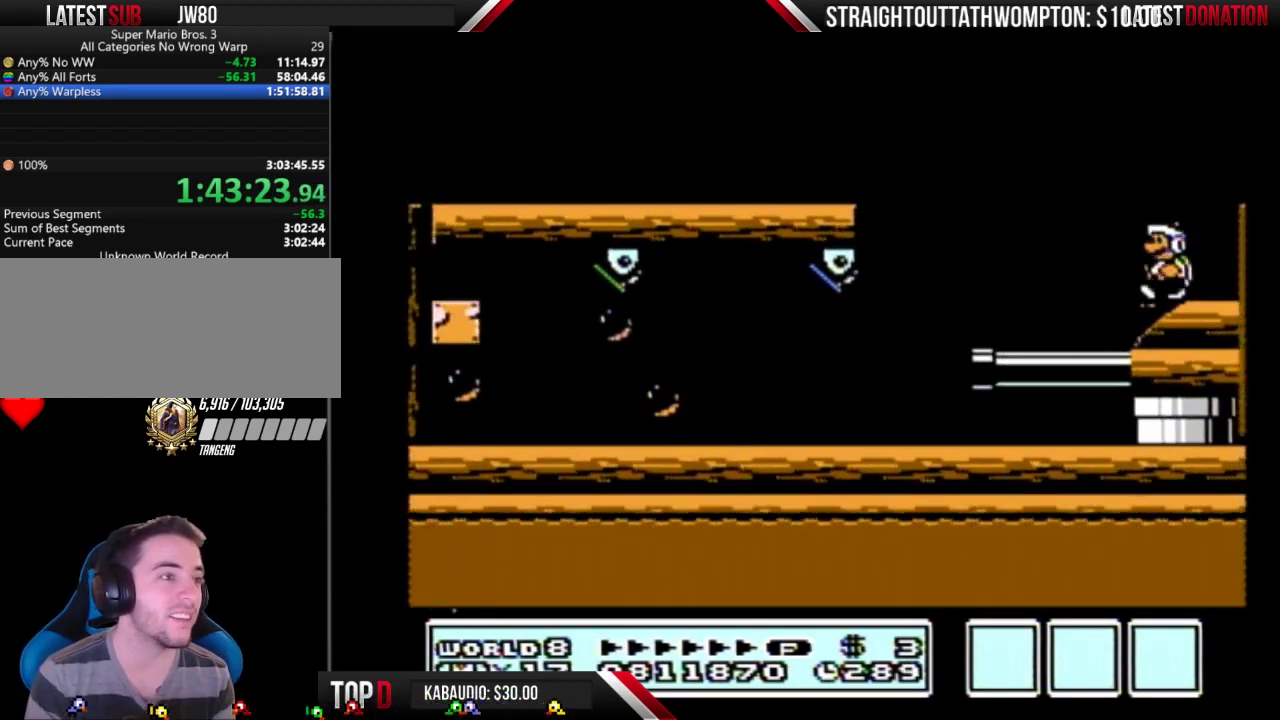
{"buttons": ["B"], "events": [[67, "DPAD_LEFT", "up"], [200, "DPAD_RIGHT", "down"], [300, "DPAD_RIGHT", "up"]]}
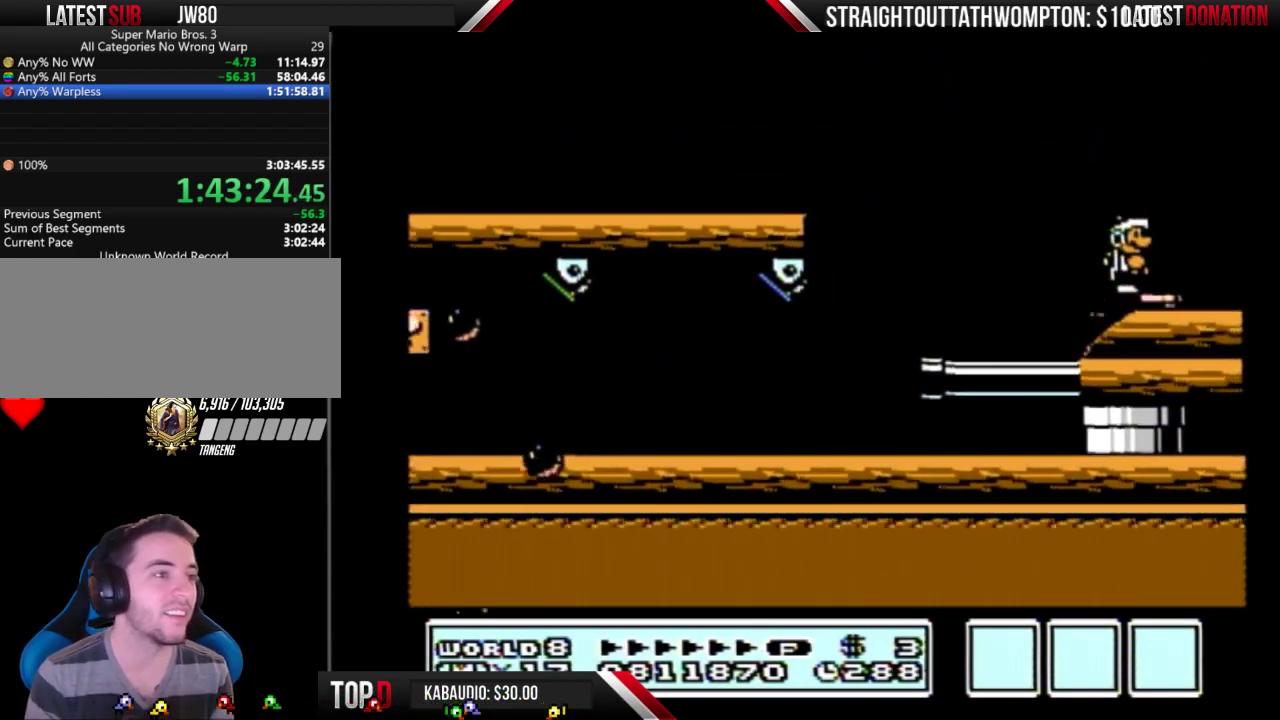
{"buttons": ["B", "DPAD_LEFT"], "events": [[300, "A", "down"], [300, "DPAD_RIGHT", "down"], [400, "A", "up"], [433, "DPAD_RIGHT", "up"], [500, "DPAD_LEFT", "down"]]}
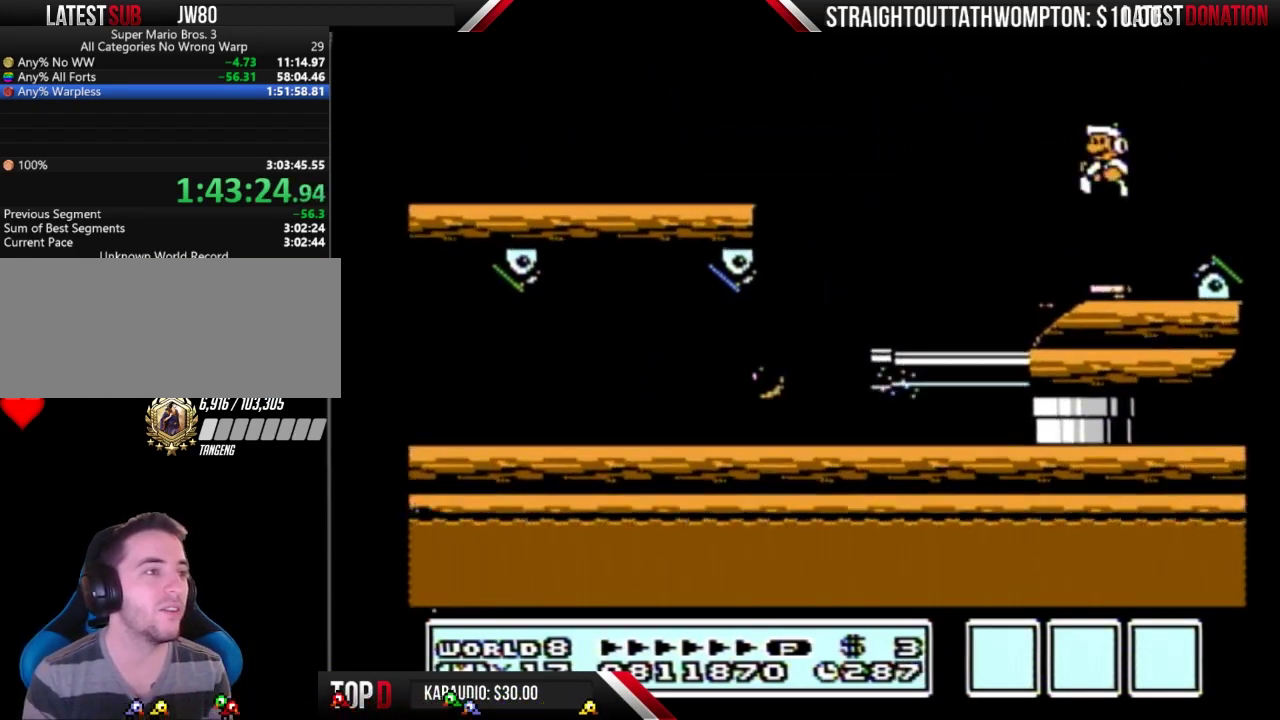
{"buttons": ["A", "B", "DPAD_LEFT"], "events": [[67, "DPAD_LEFT", "up"], [100, "DPAD_RIGHT", "down"], [133, "A", "down"], [333, "DPAD_RIGHT", "up"], [500, "DPAD_LEFT", "down"]]}
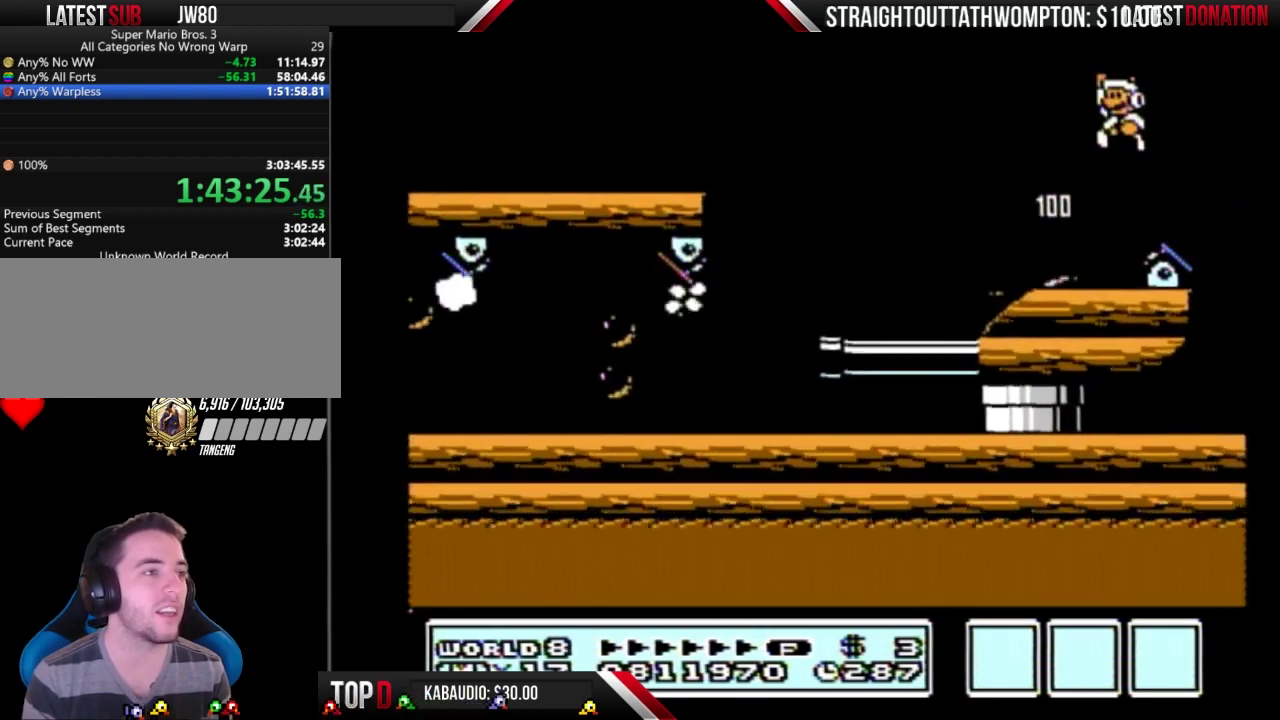
{"buttons": ["B"], "events": [[167, "DPAD_LEFT", "up"], [200, "DPAD_RIGHT", "down"], [233, "A", "up"], [333, "DPAD_RIGHT", "up"], [367, "DPAD_LEFT", "down"], [467, "DPAD_LEFT", "up"]]}